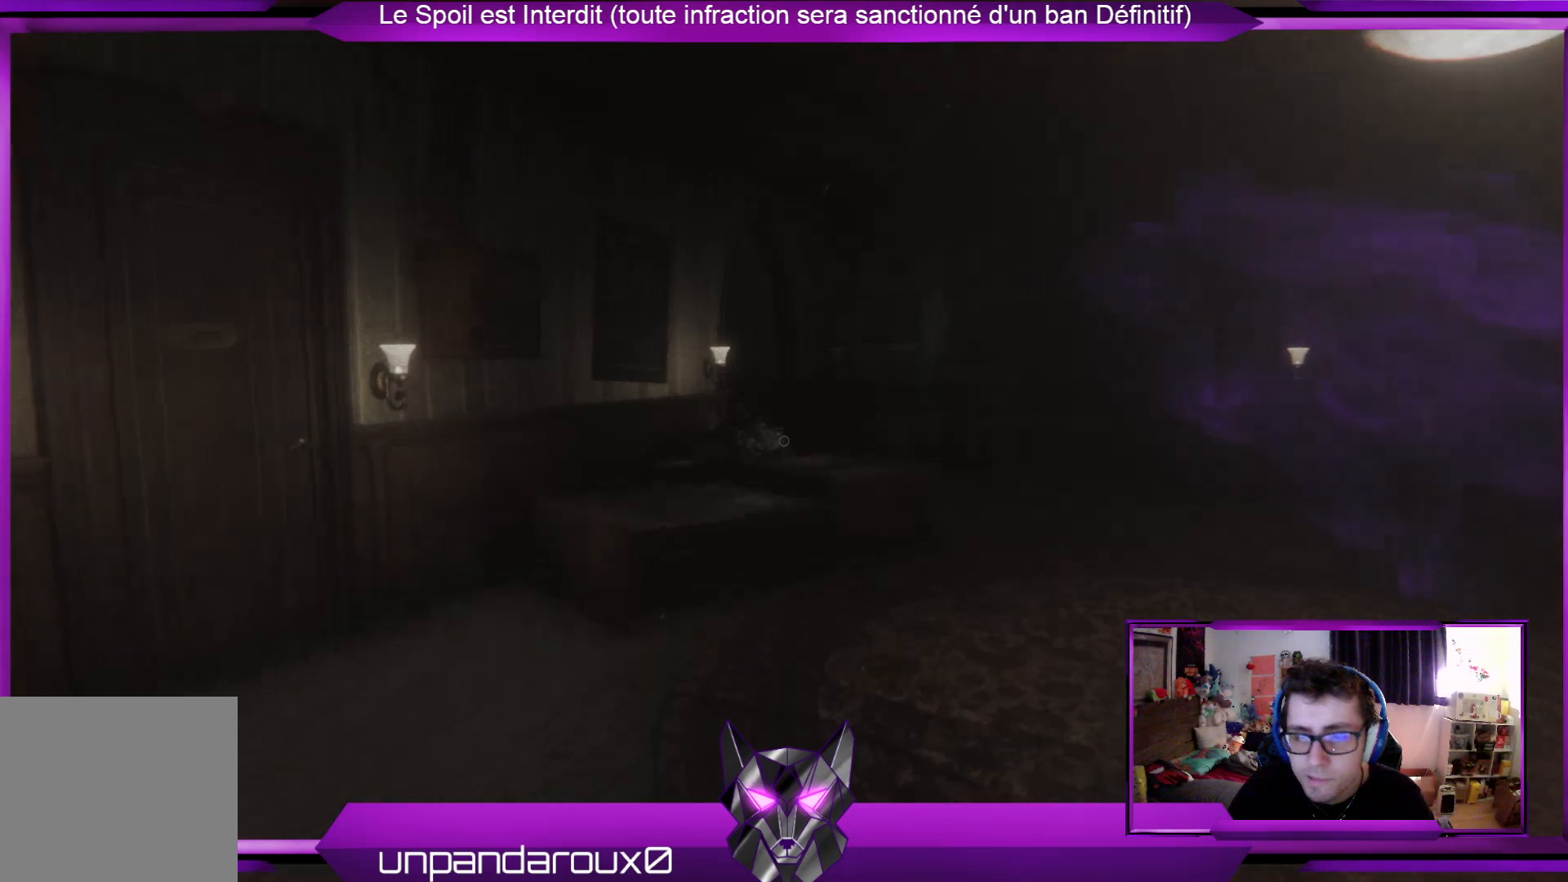
Gameplay with a controller (Xbox layout); each line is a JSON object with the inputs held at the frame after it. "events" lists button and stick changes between this image and that frame as [ms after this image, input, new state], when the widget could be followed in between.
{"buttons": [], "left_stick": "up-left", "right_stick": "center", "events": [[234, "right_stick", "right"], [267, "left_stick", "up-left"], [434, "right_stick", "center"]]}
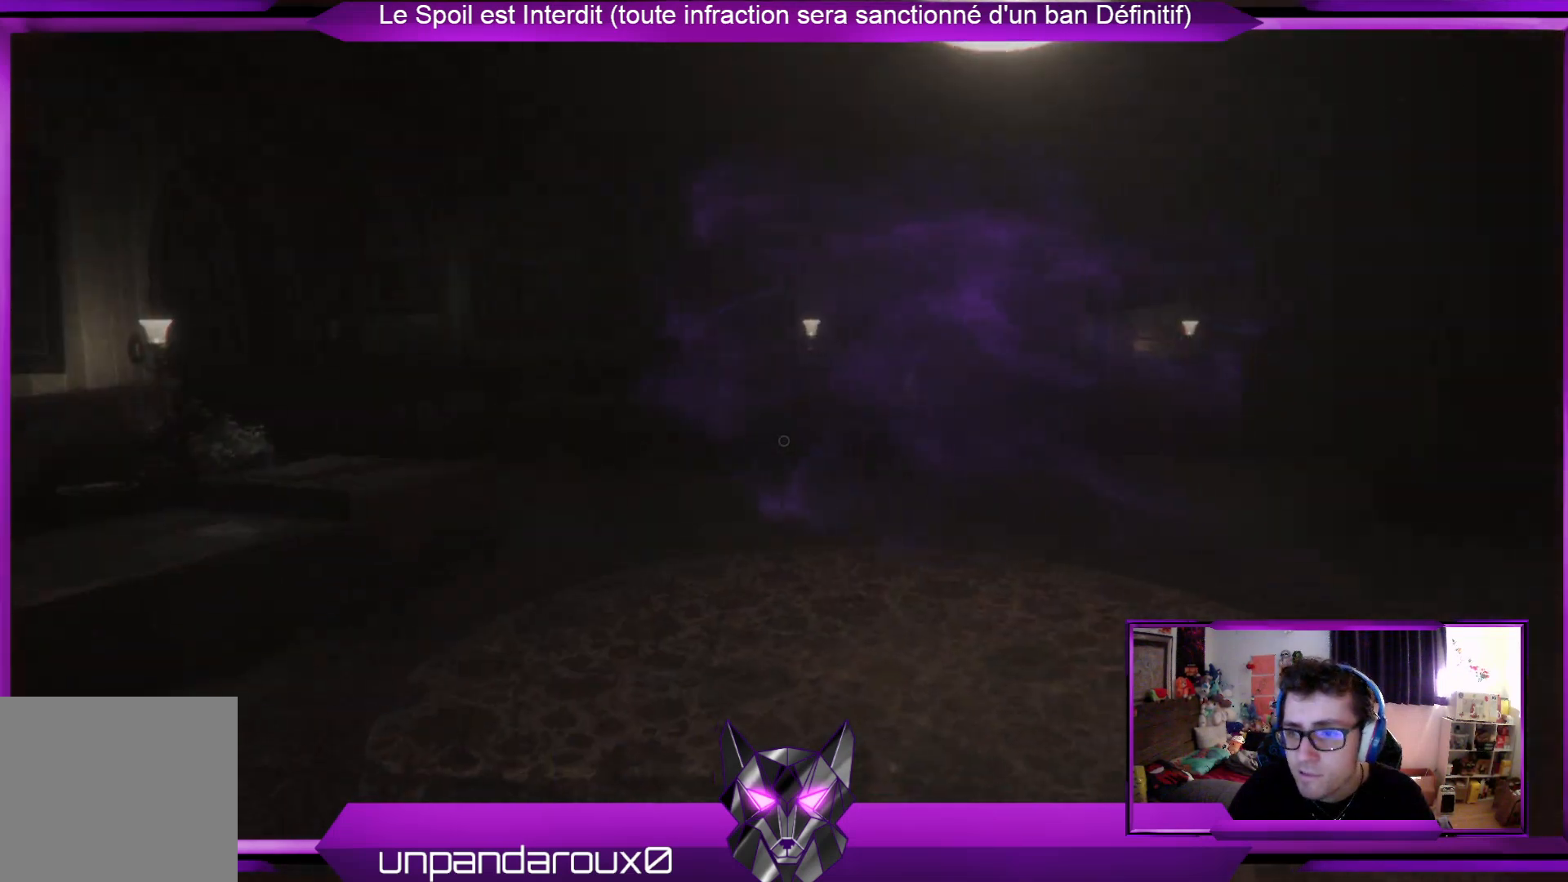
{"buttons": [], "left_stick": "up-left", "right_stick": "center", "events": []}
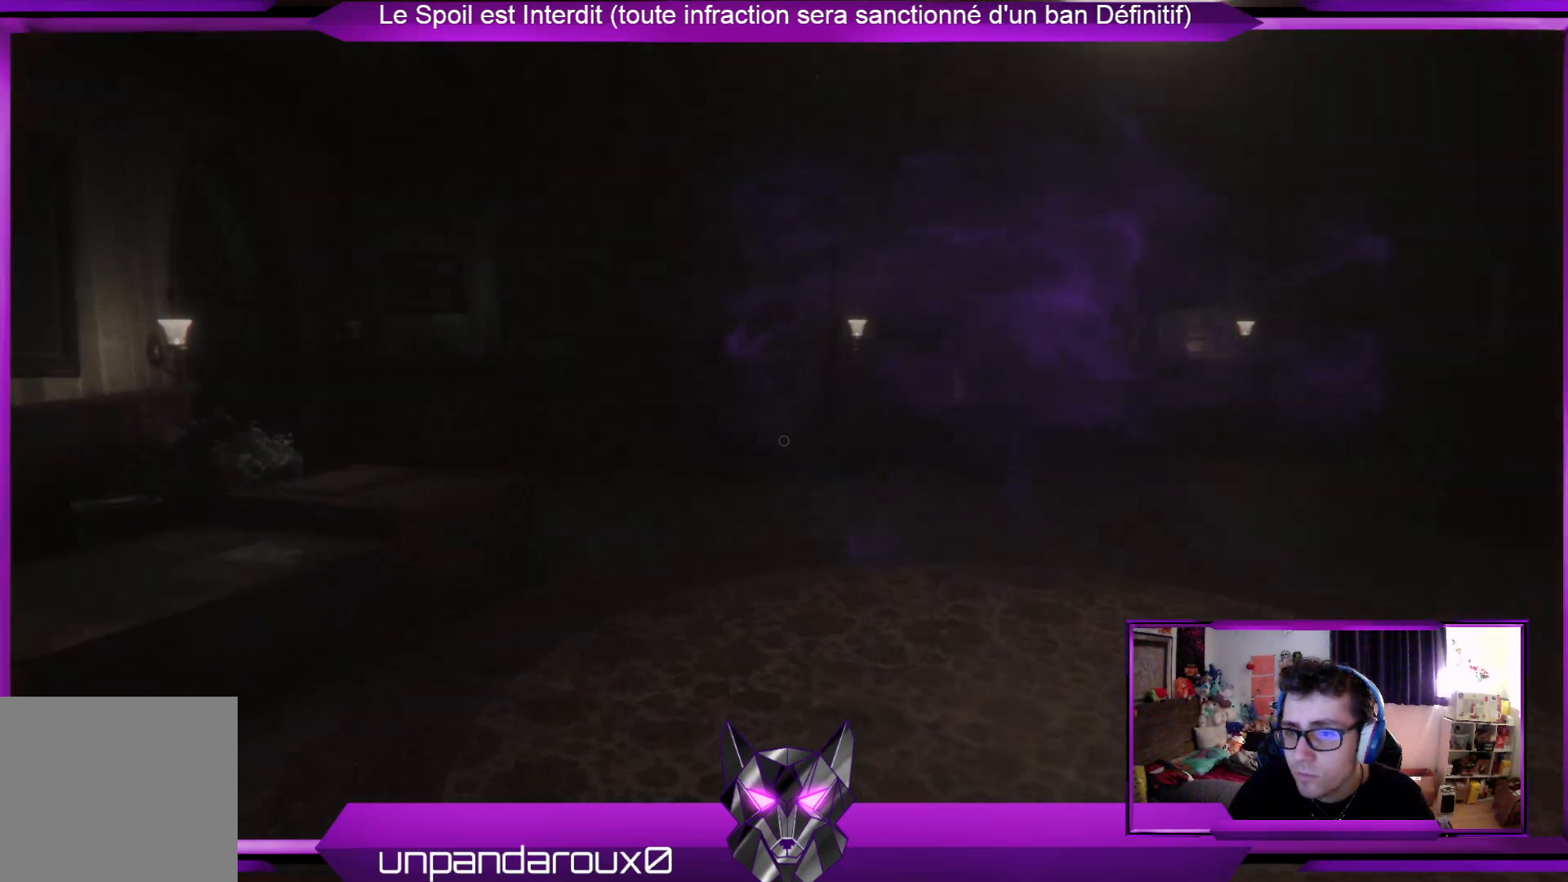
{"buttons": [], "left_stick": "up-left", "right_stick": "center", "events": []}
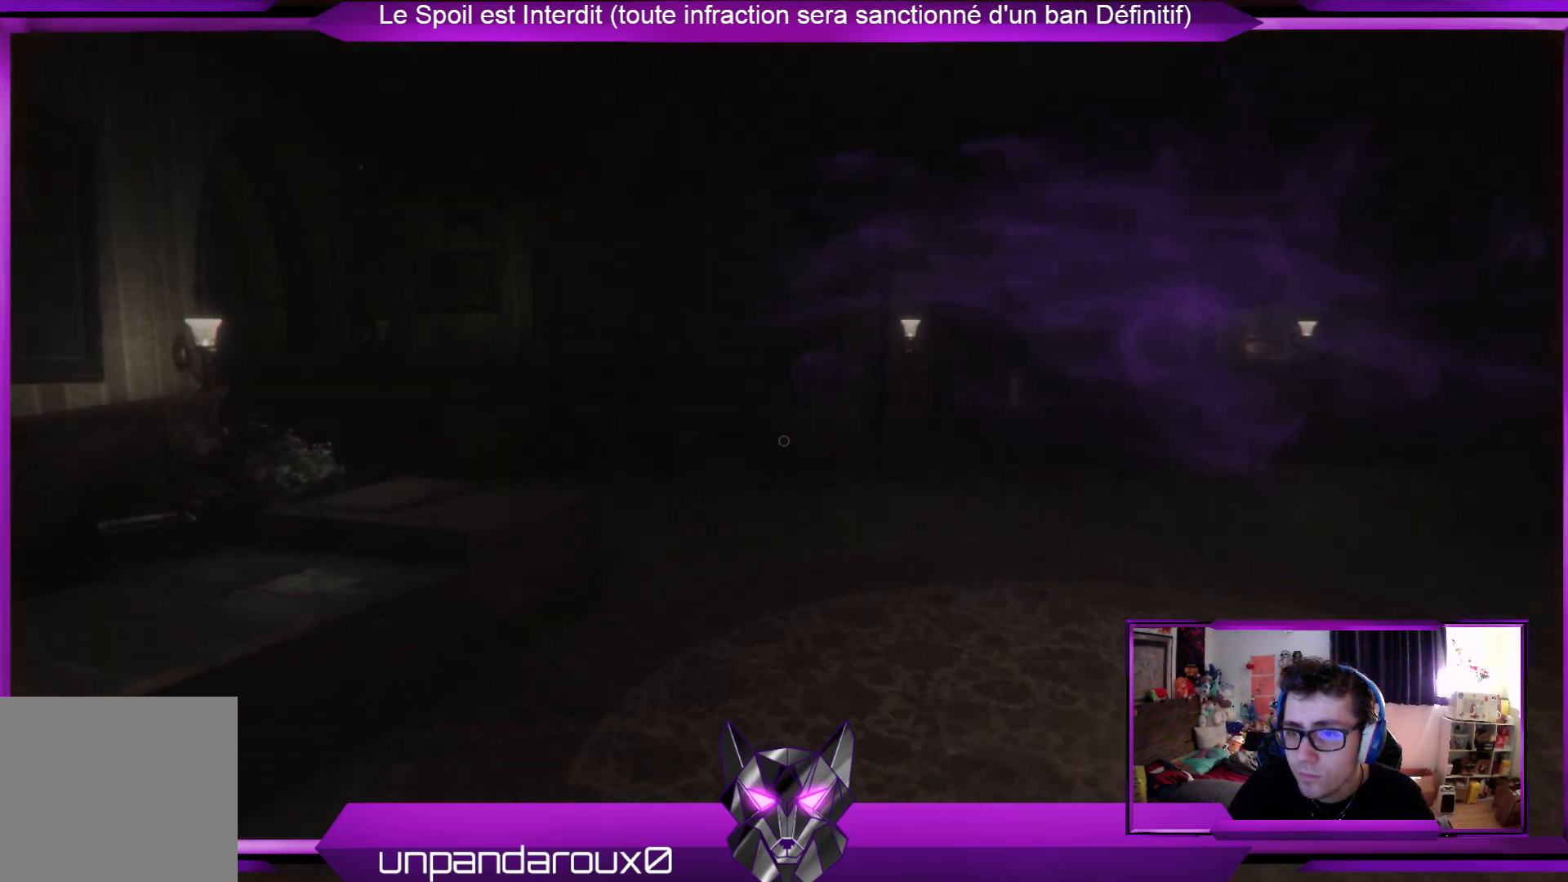
{"buttons": [], "left_stick": "up", "right_stick": "center", "events": [[435, "left_stick", "up"]]}
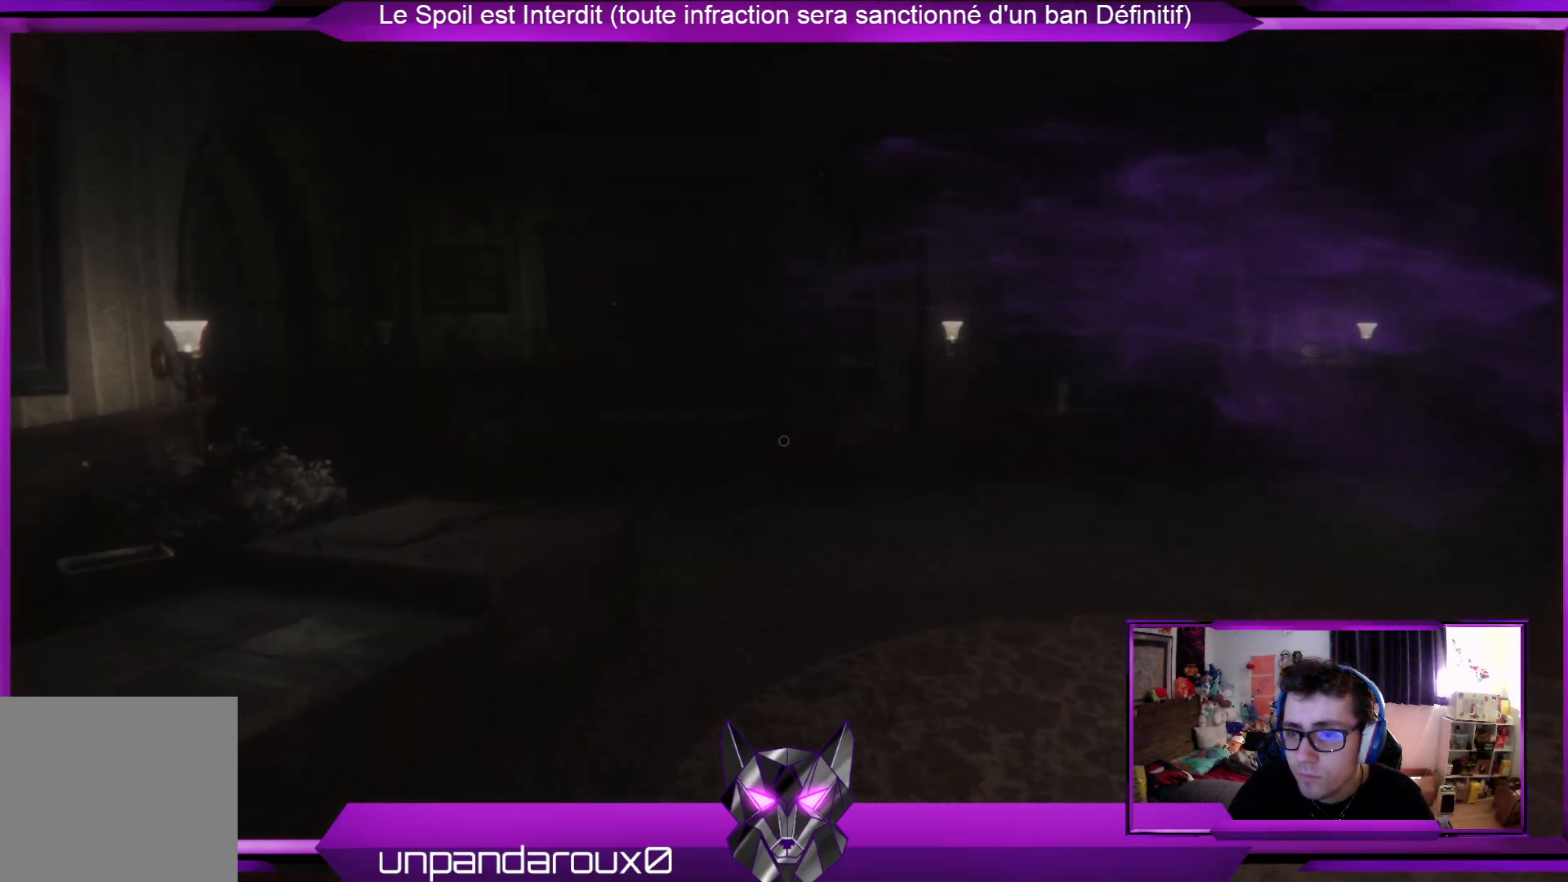
{"buttons": [], "left_stick": "up", "right_stick": "center", "events": []}
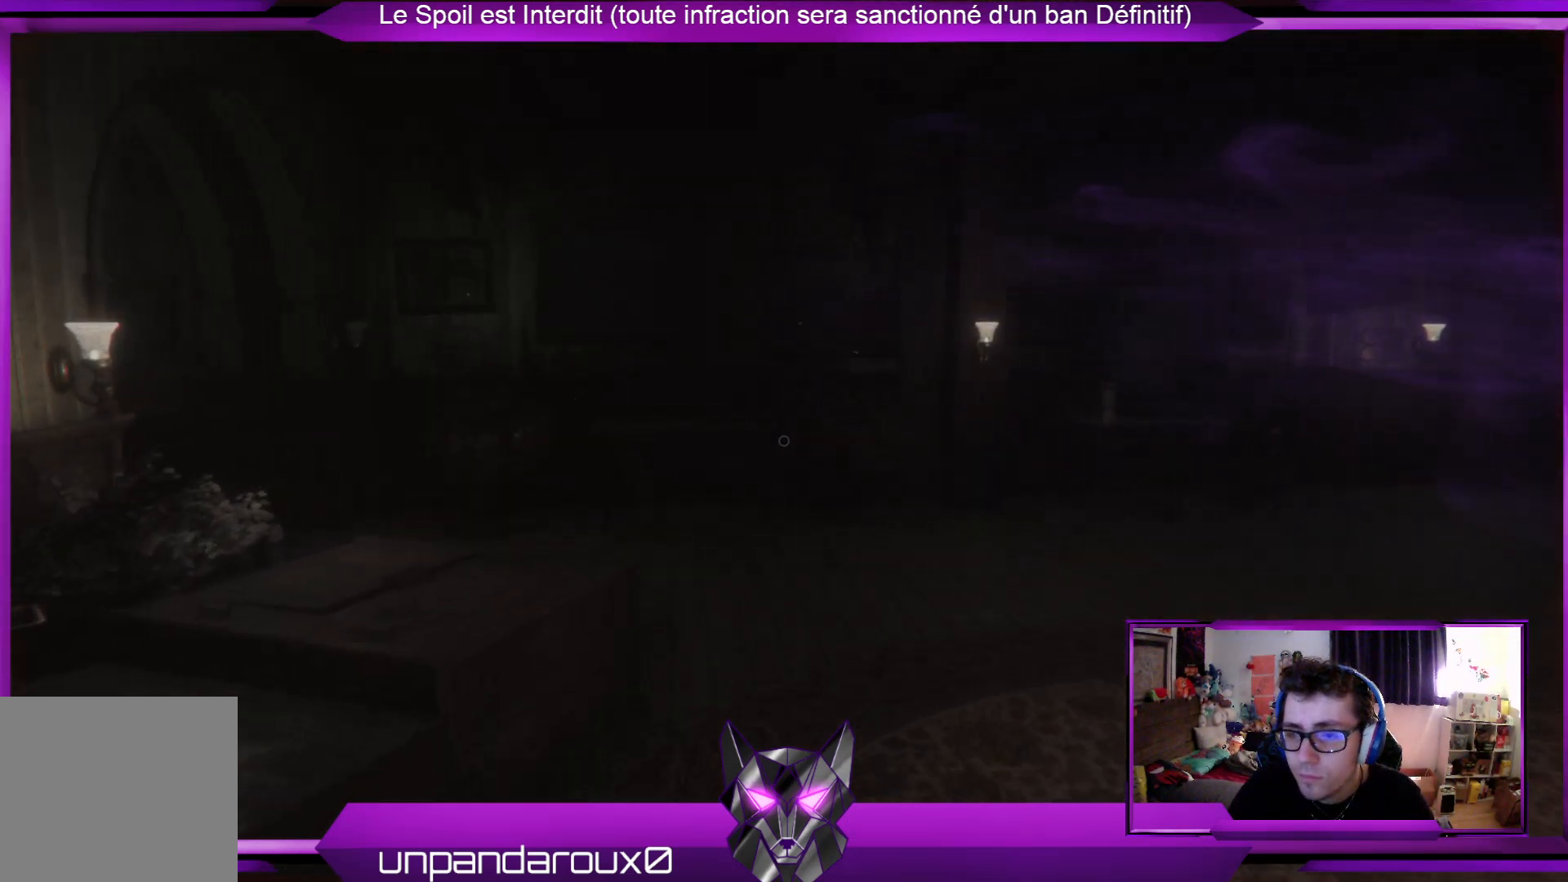
{"buttons": [], "left_stick": "up", "right_stick": "center", "events": []}
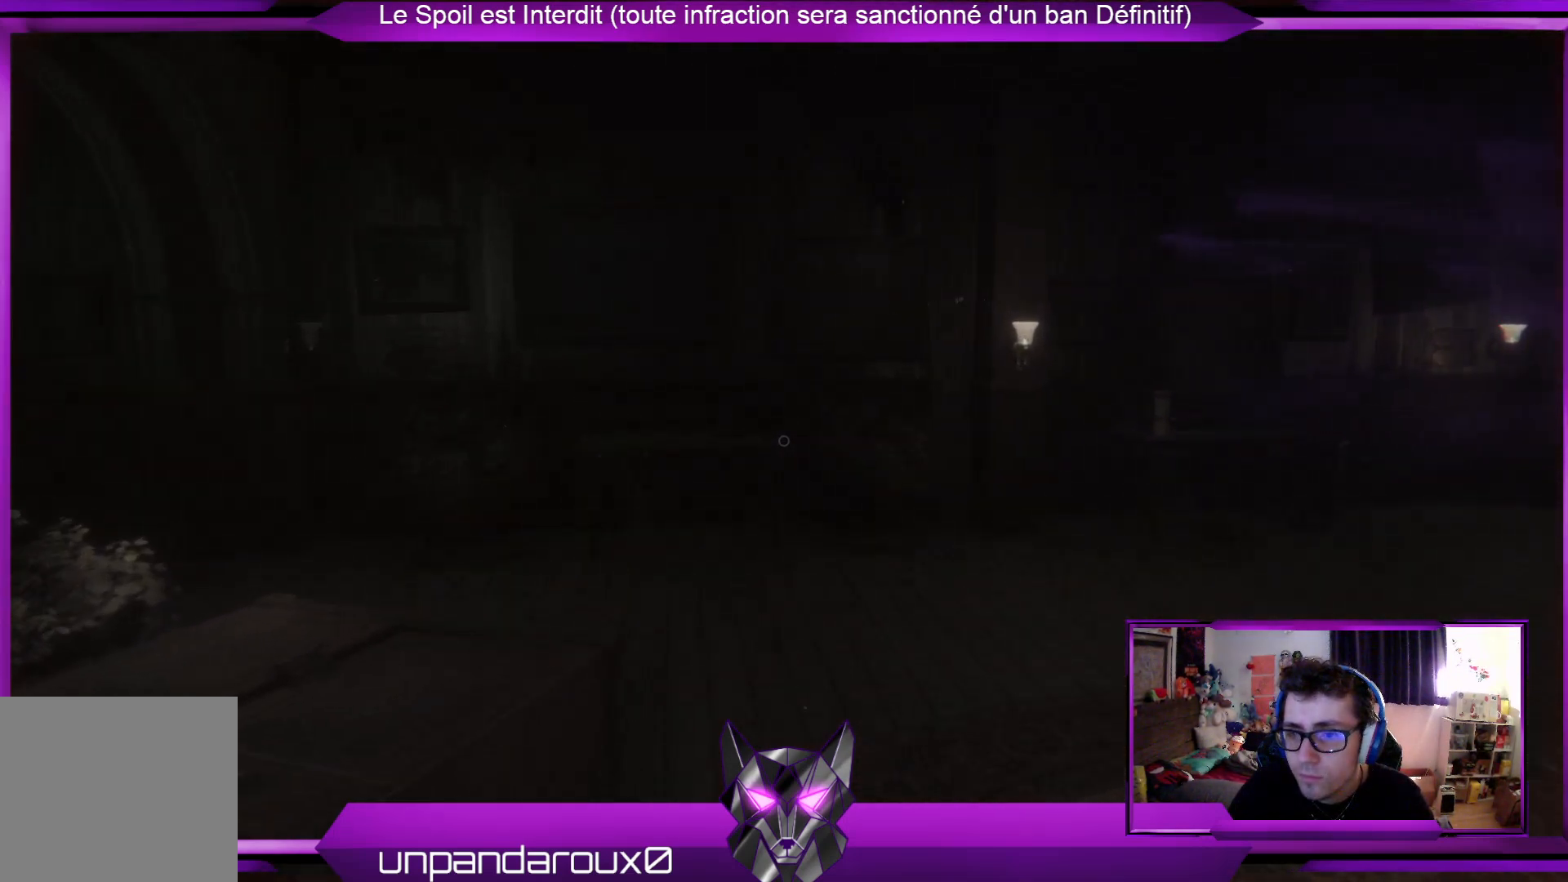
{"buttons": [], "left_stick": "up", "right_stick": "center", "events": []}
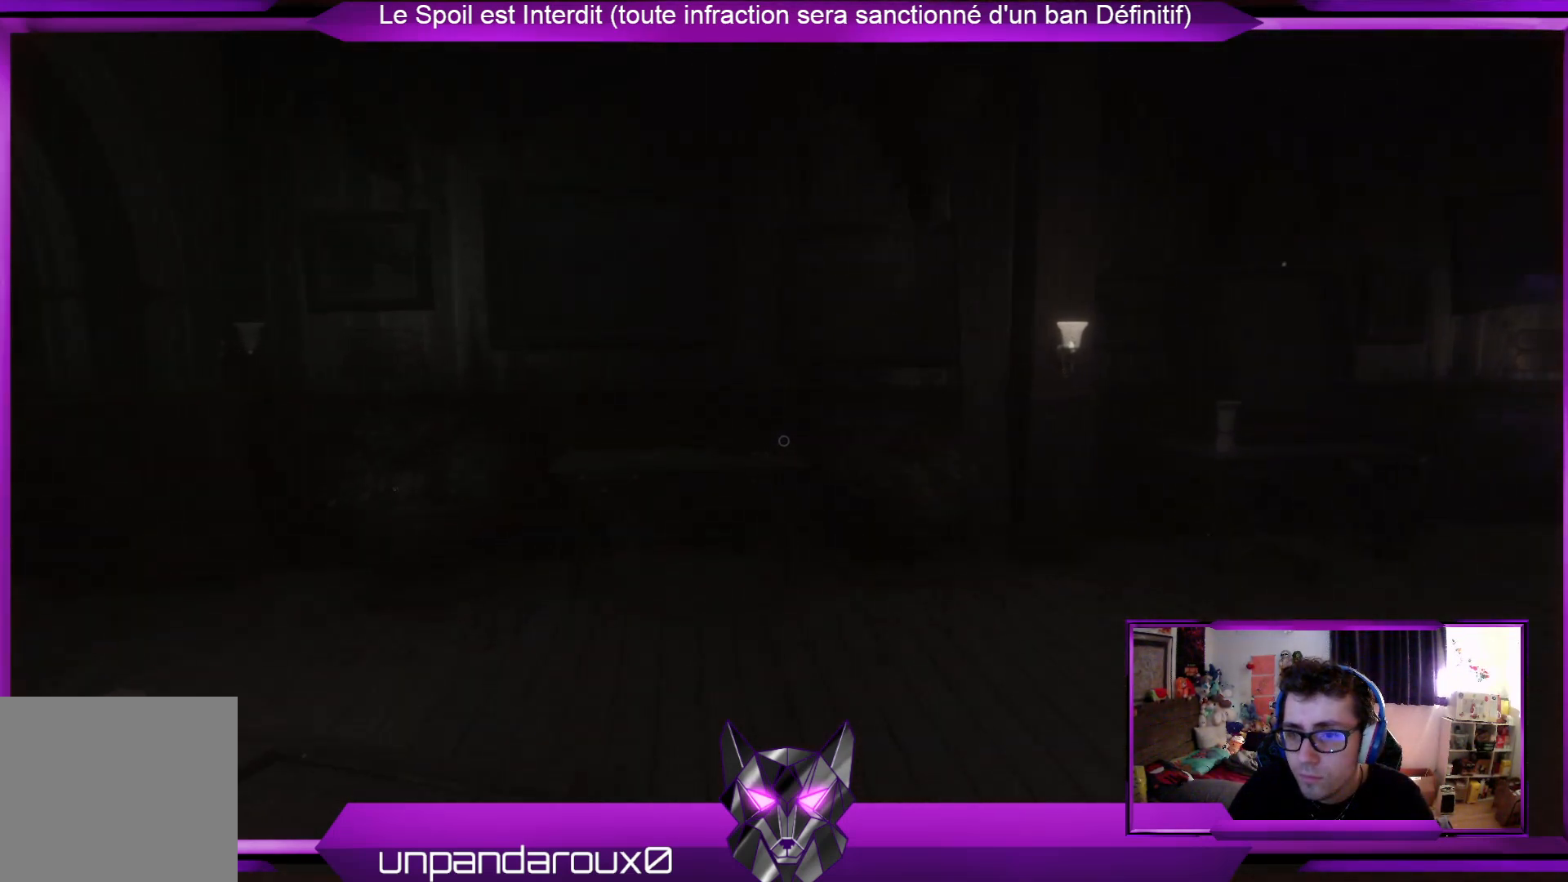
{"buttons": [], "left_stick": "up", "right_stick": "center", "events": []}
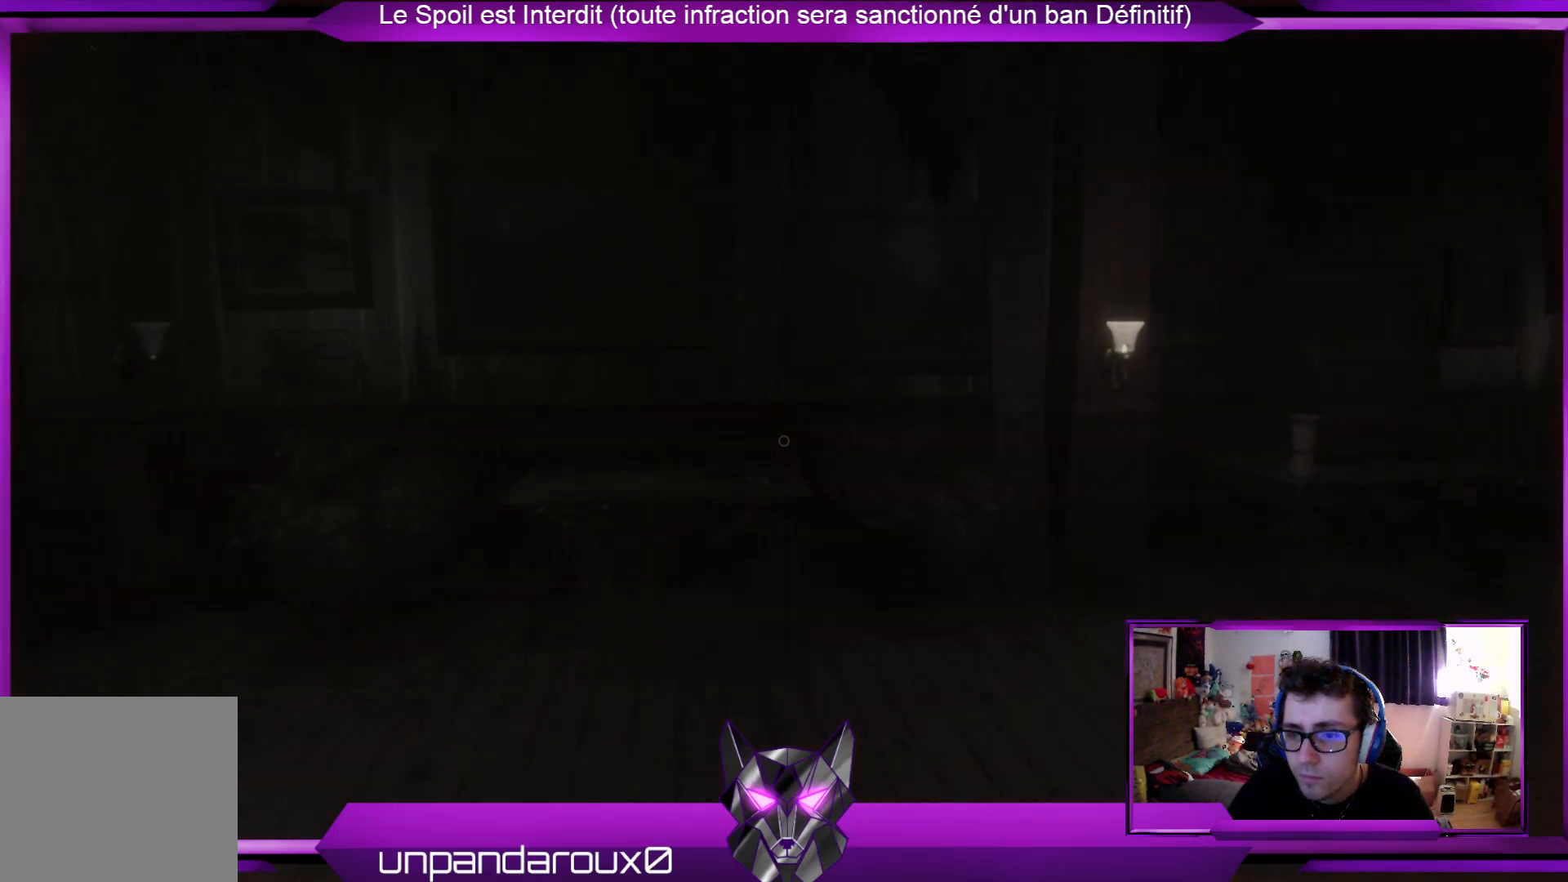
{"buttons": [], "left_stick": "up", "right_stick": "left", "events": [[234, "right_stick", "left"]]}
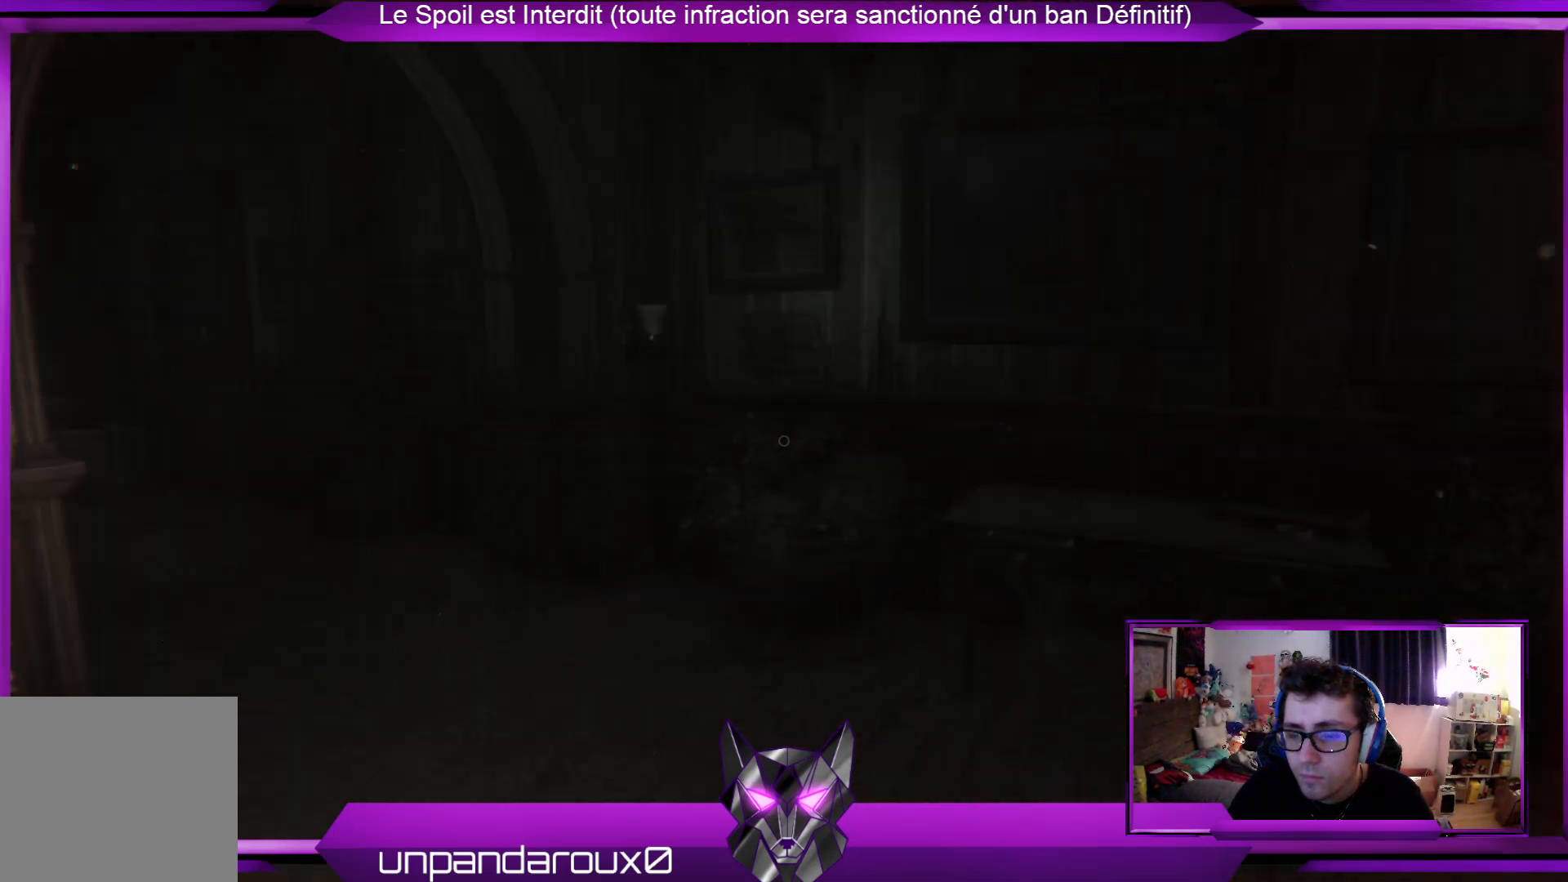
{"buttons": [], "left_stick": "up-right", "right_stick": "left", "events": [[100, "right_stick", "center"], [134, "left_stick", "up-right"], [301, "right_stick", "left"]]}
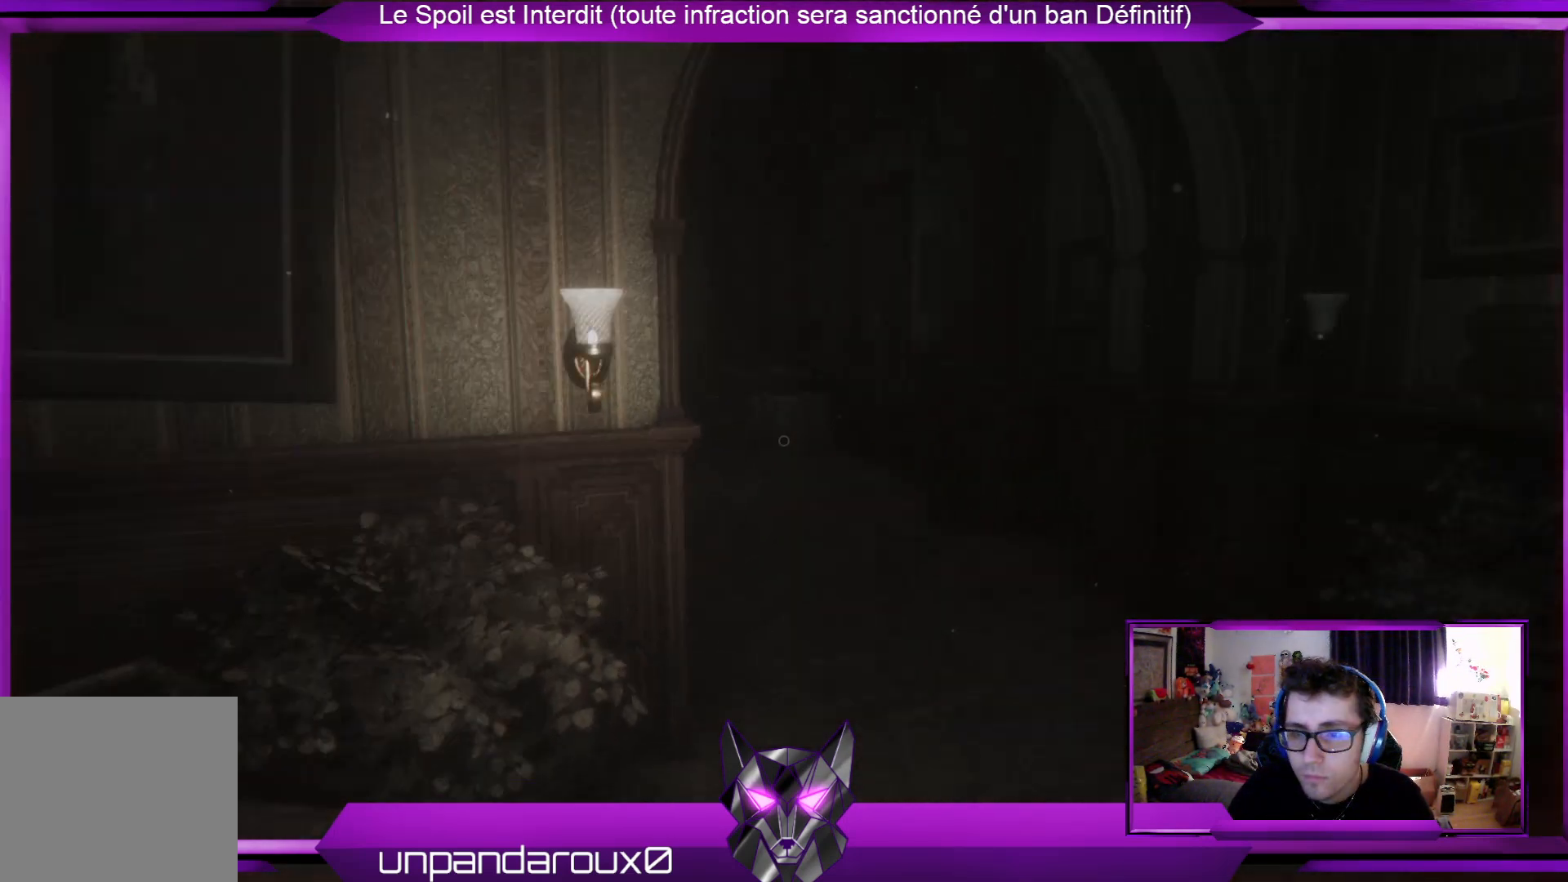
{"buttons": [], "left_stick": "up-right", "right_stick": "center", "events": [[33, "right_stick", "center"]]}
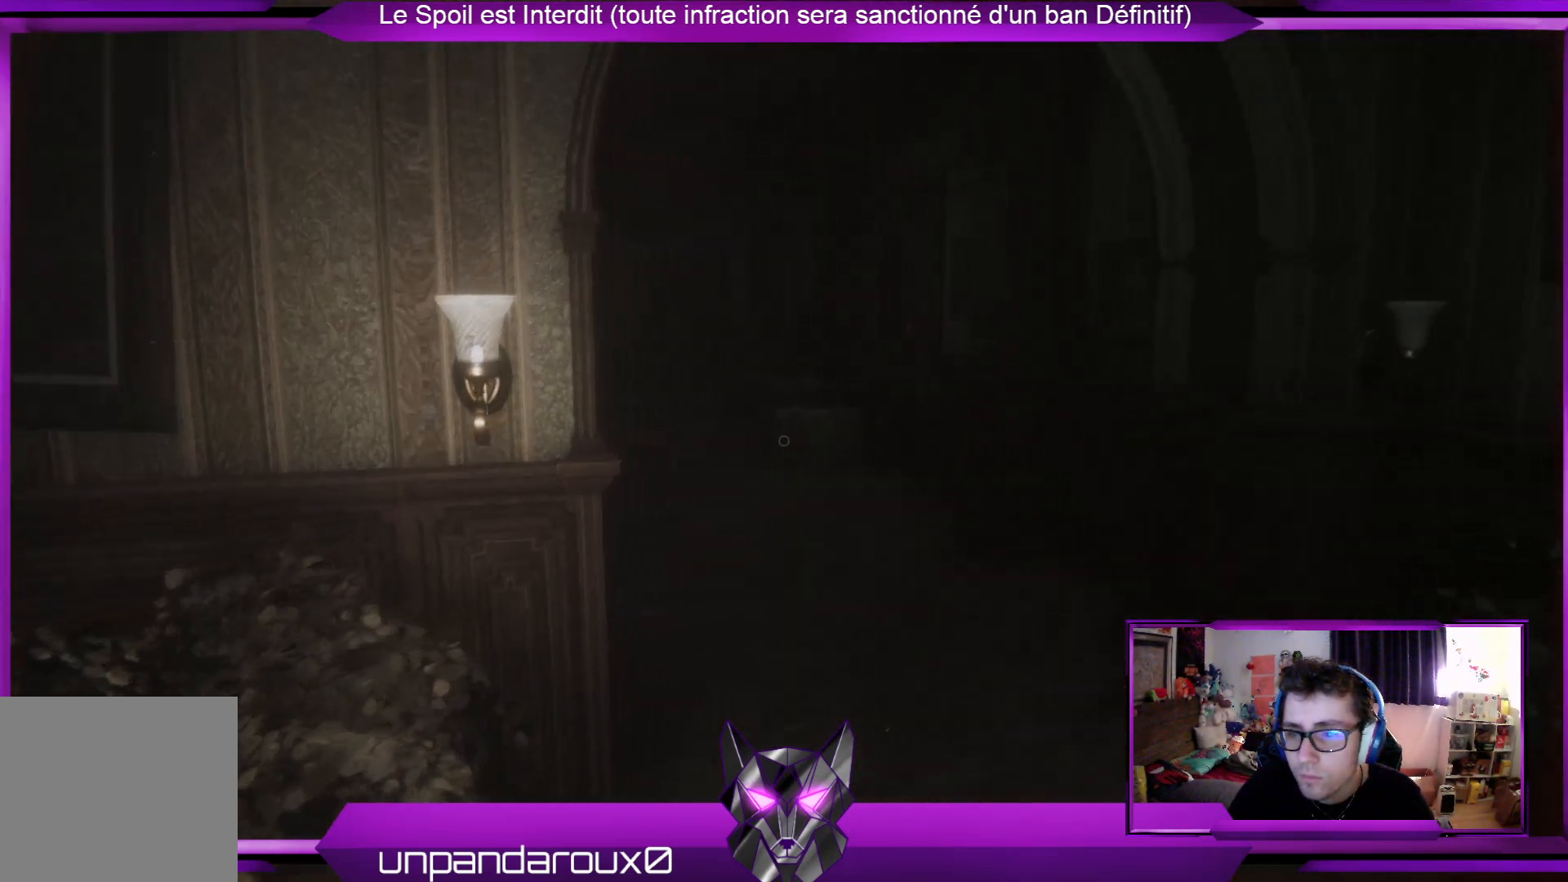
{"buttons": [], "left_stick": "up", "right_stick": "center", "events": [[401, "left_stick", "up"]]}
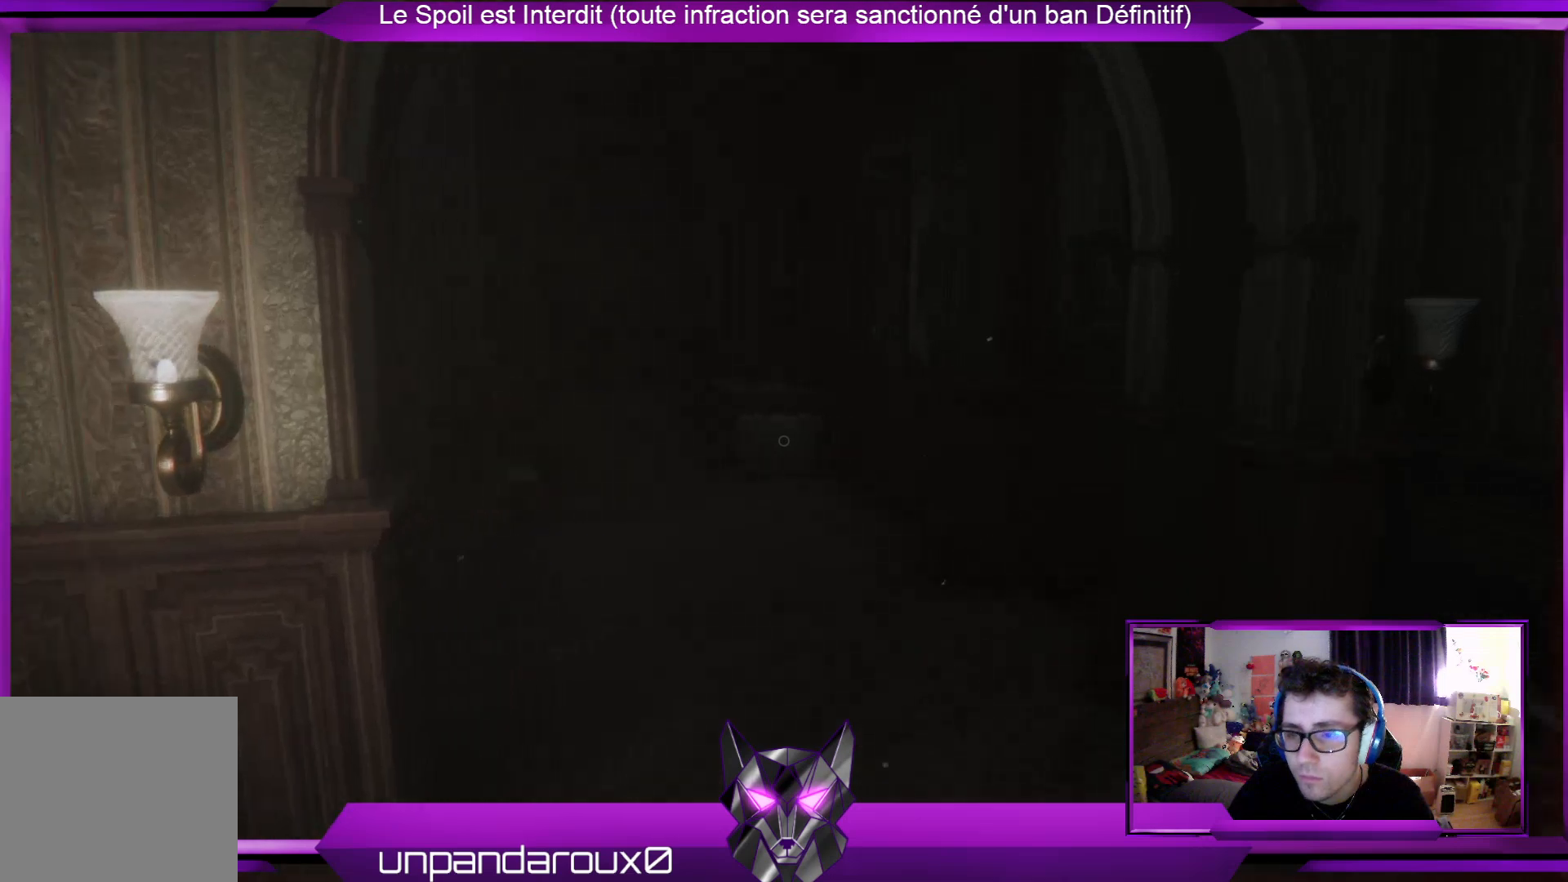
{"buttons": [], "left_stick": "up", "right_stick": "center", "events": []}
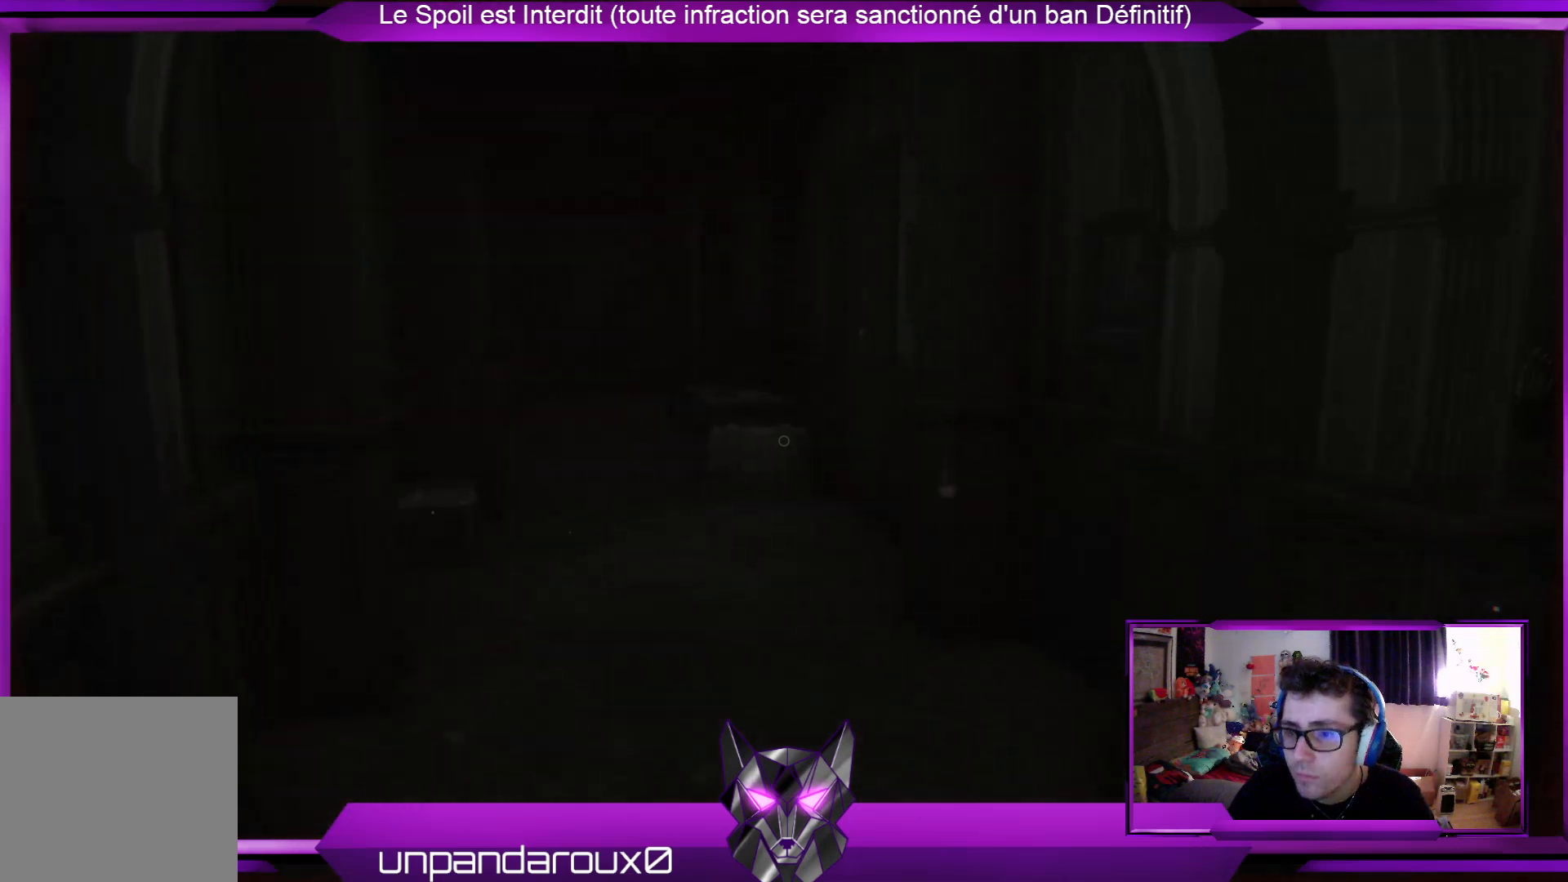
{"buttons": [], "left_stick": "up", "right_stick": "center", "events": []}
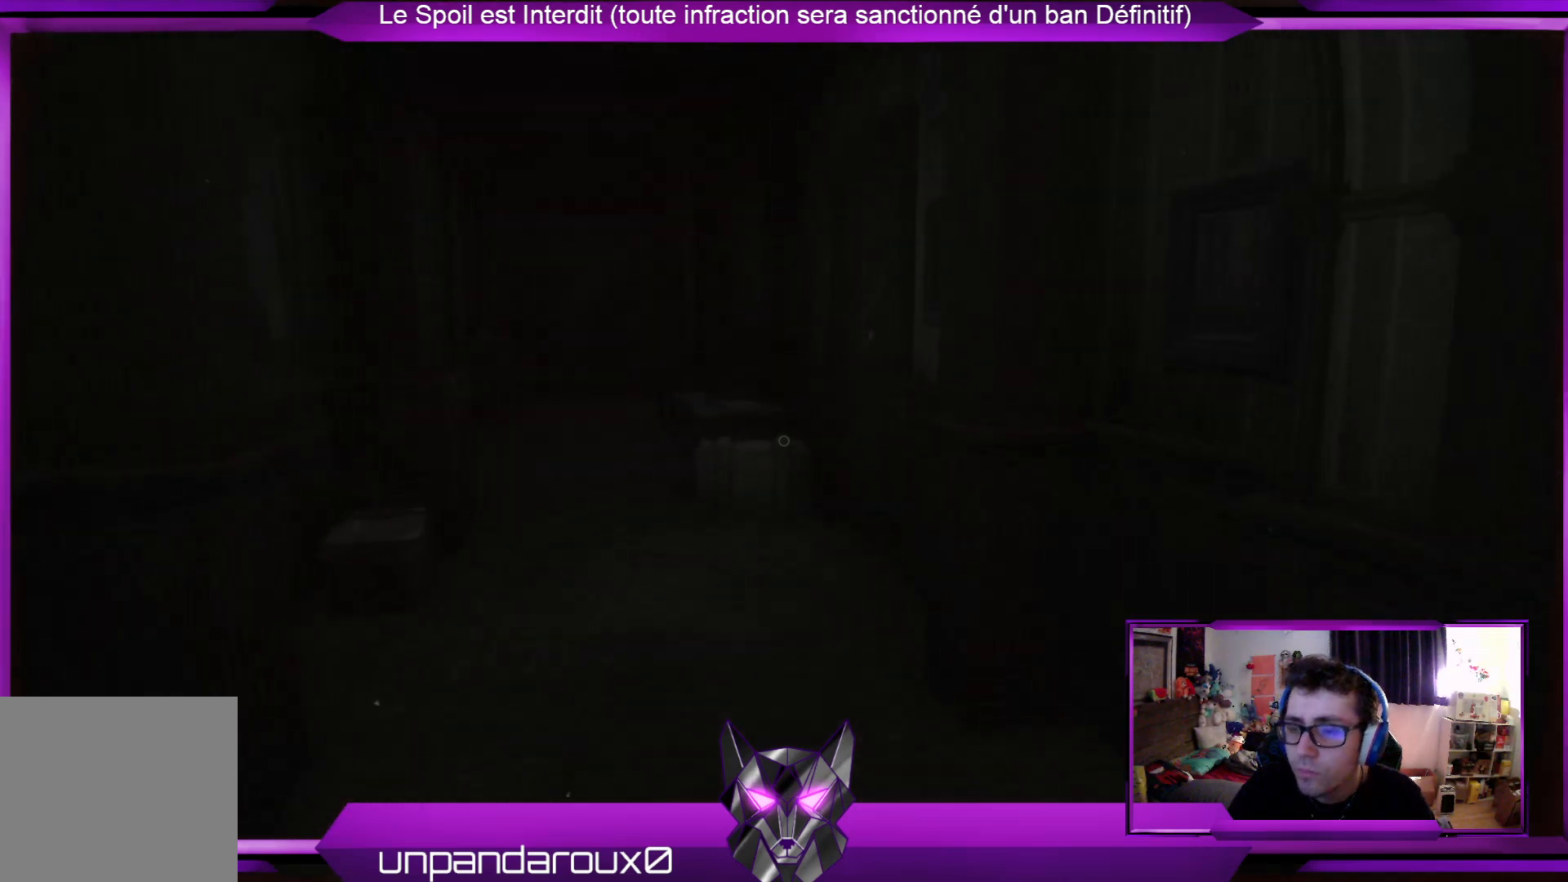
{"buttons": [], "left_stick": "up", "right_stick": "center", "events": []}
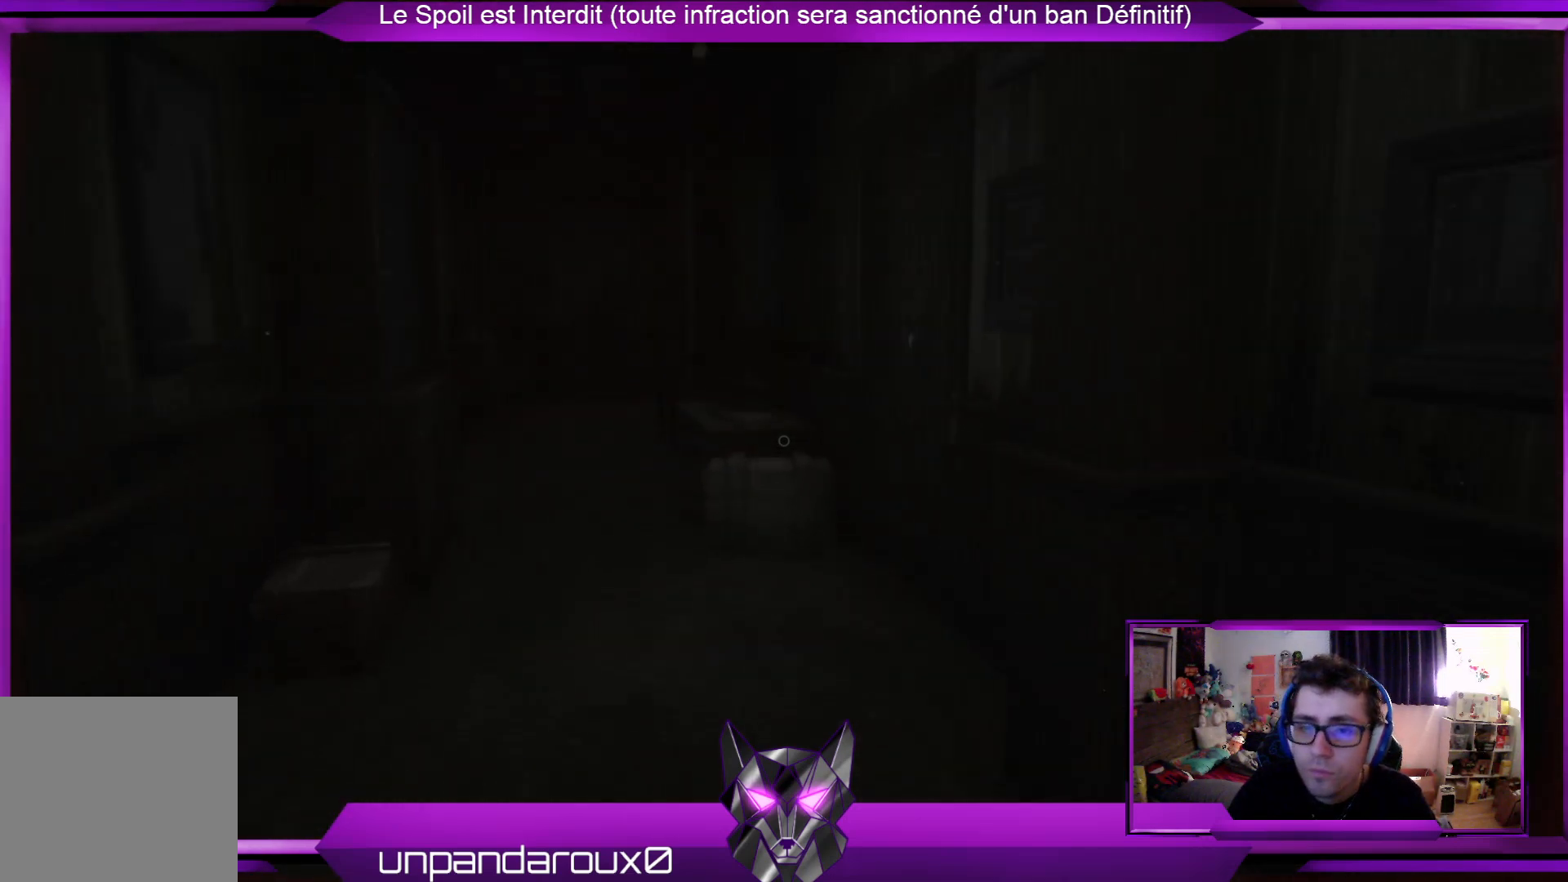
{"buttons": [], "left_stick": "up", "right_stick": "center", "events": []}
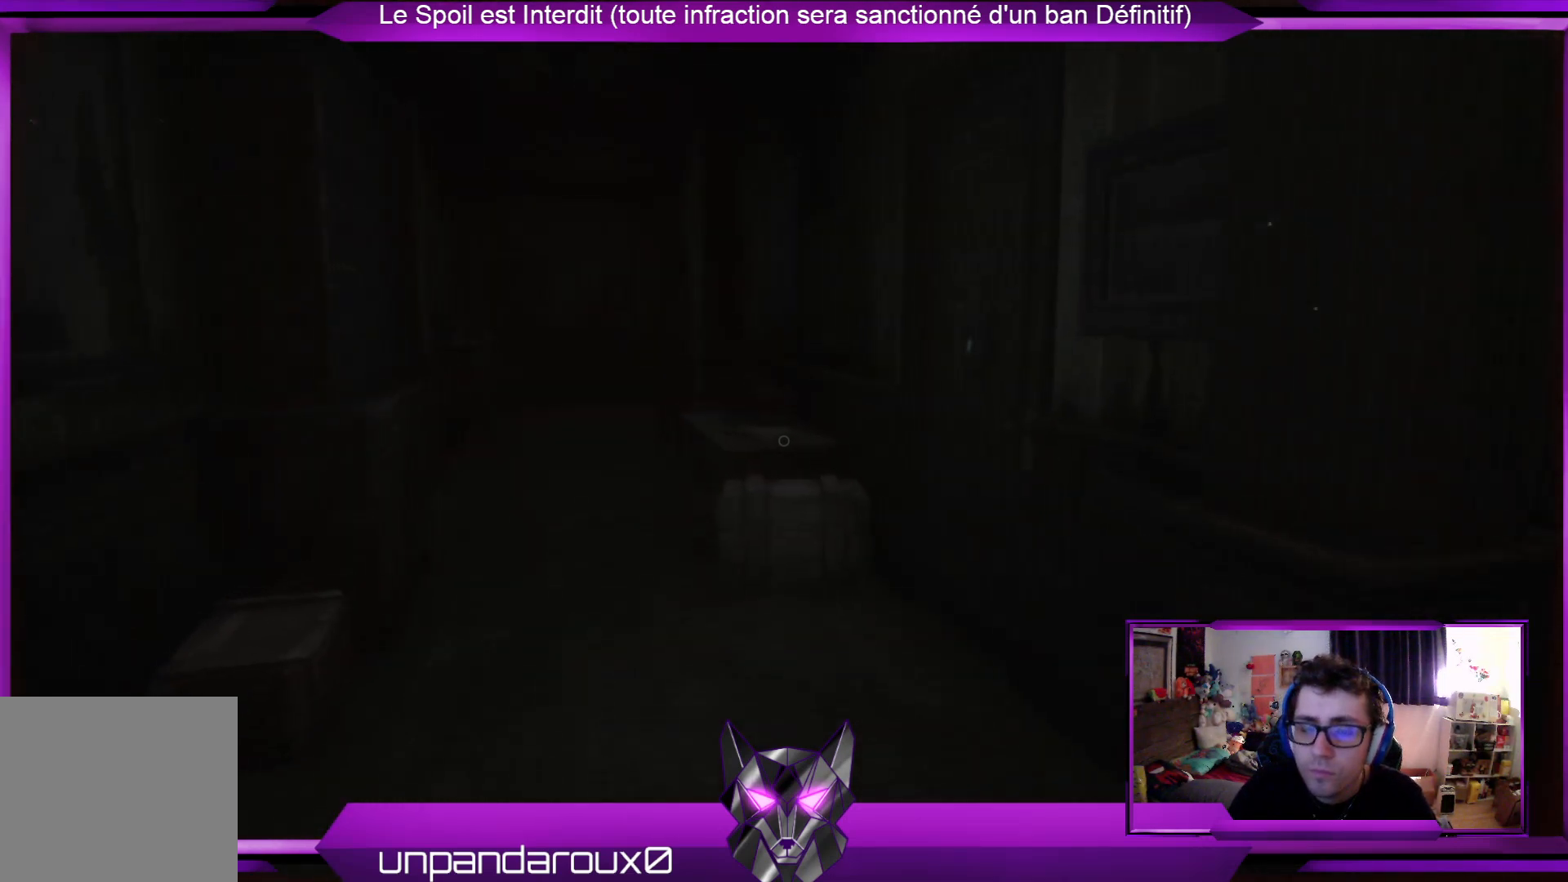
{"buttons": [], "left_stick": "up", "right_stick": "center", "events": []}
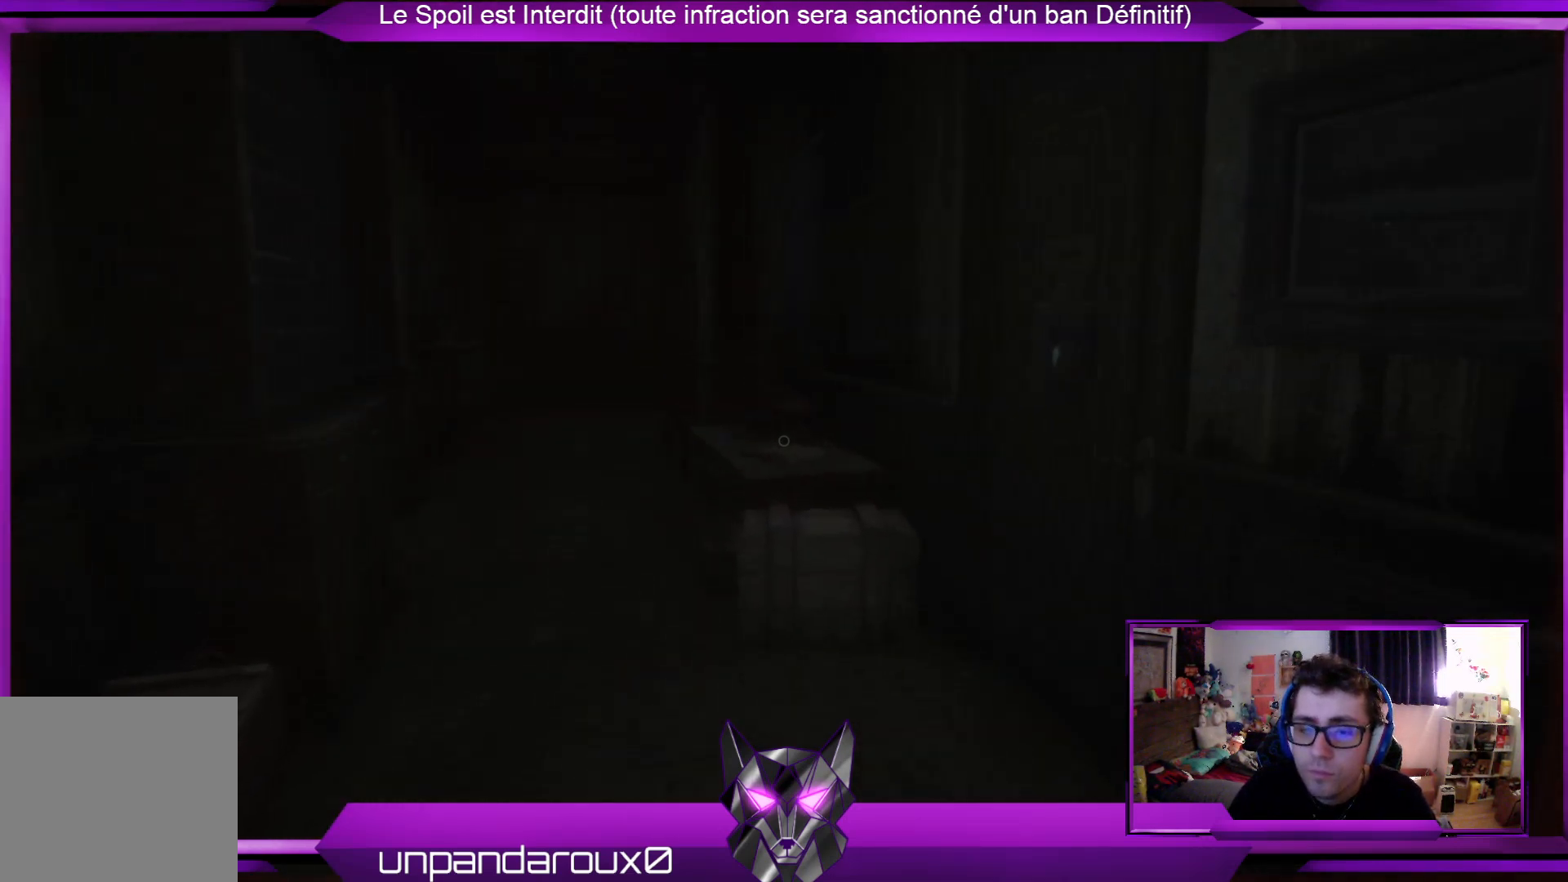
{"buttons": [], "left_stick": "up", "right_stick": "right", "events": [[367, "right_stick", "right"]]}
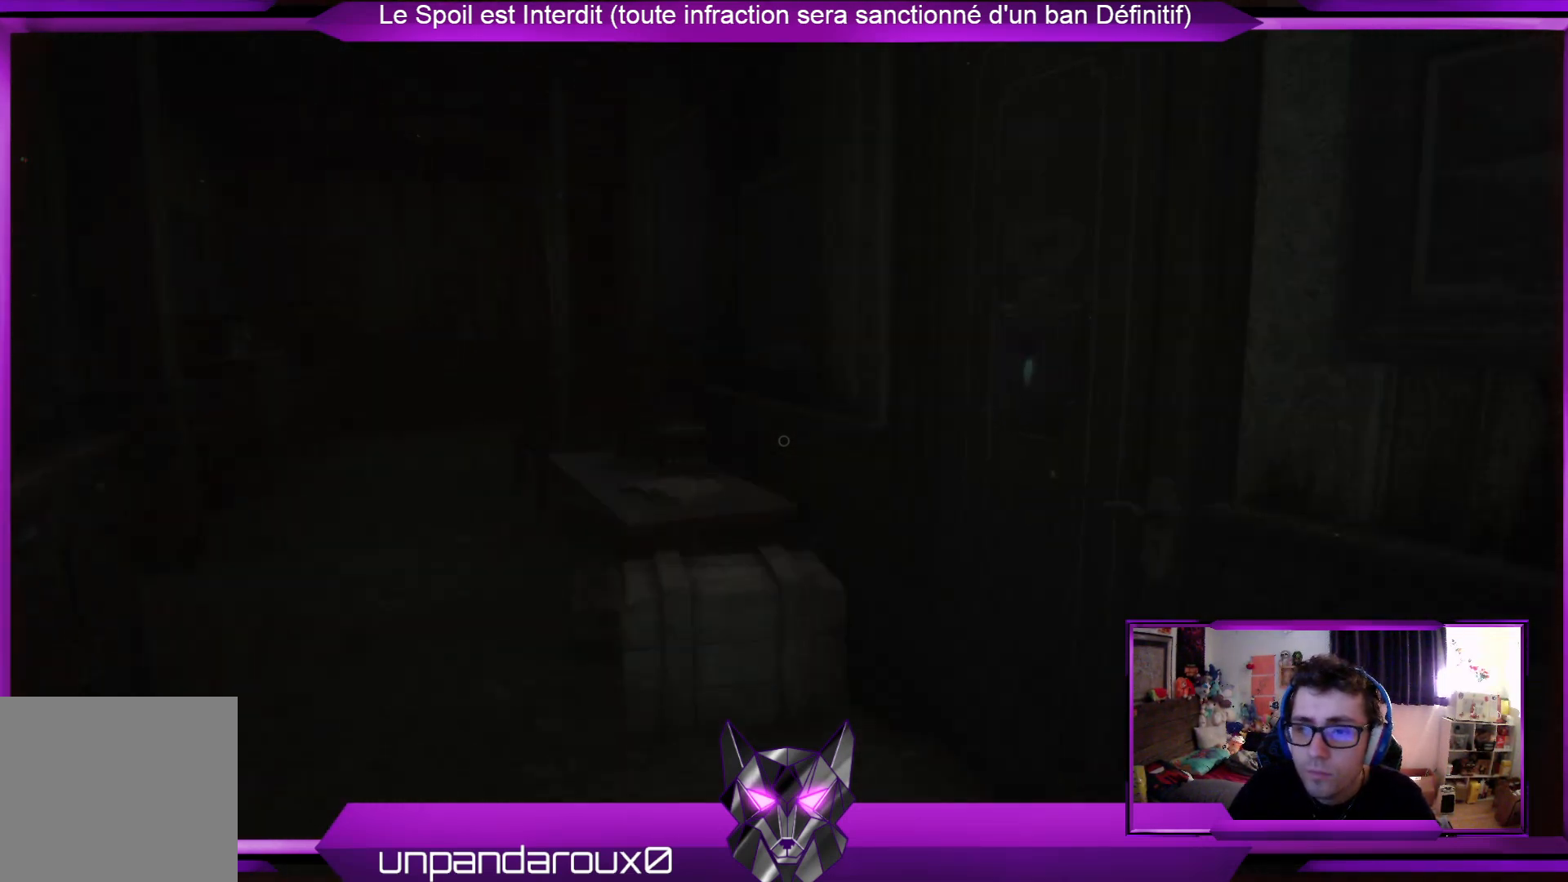
{"buttons": [], "left_stick": "up-left", "right_stick": "center", "events": [[167, "right_stick", "center"], [301, "left_stick", "up-left"]]}
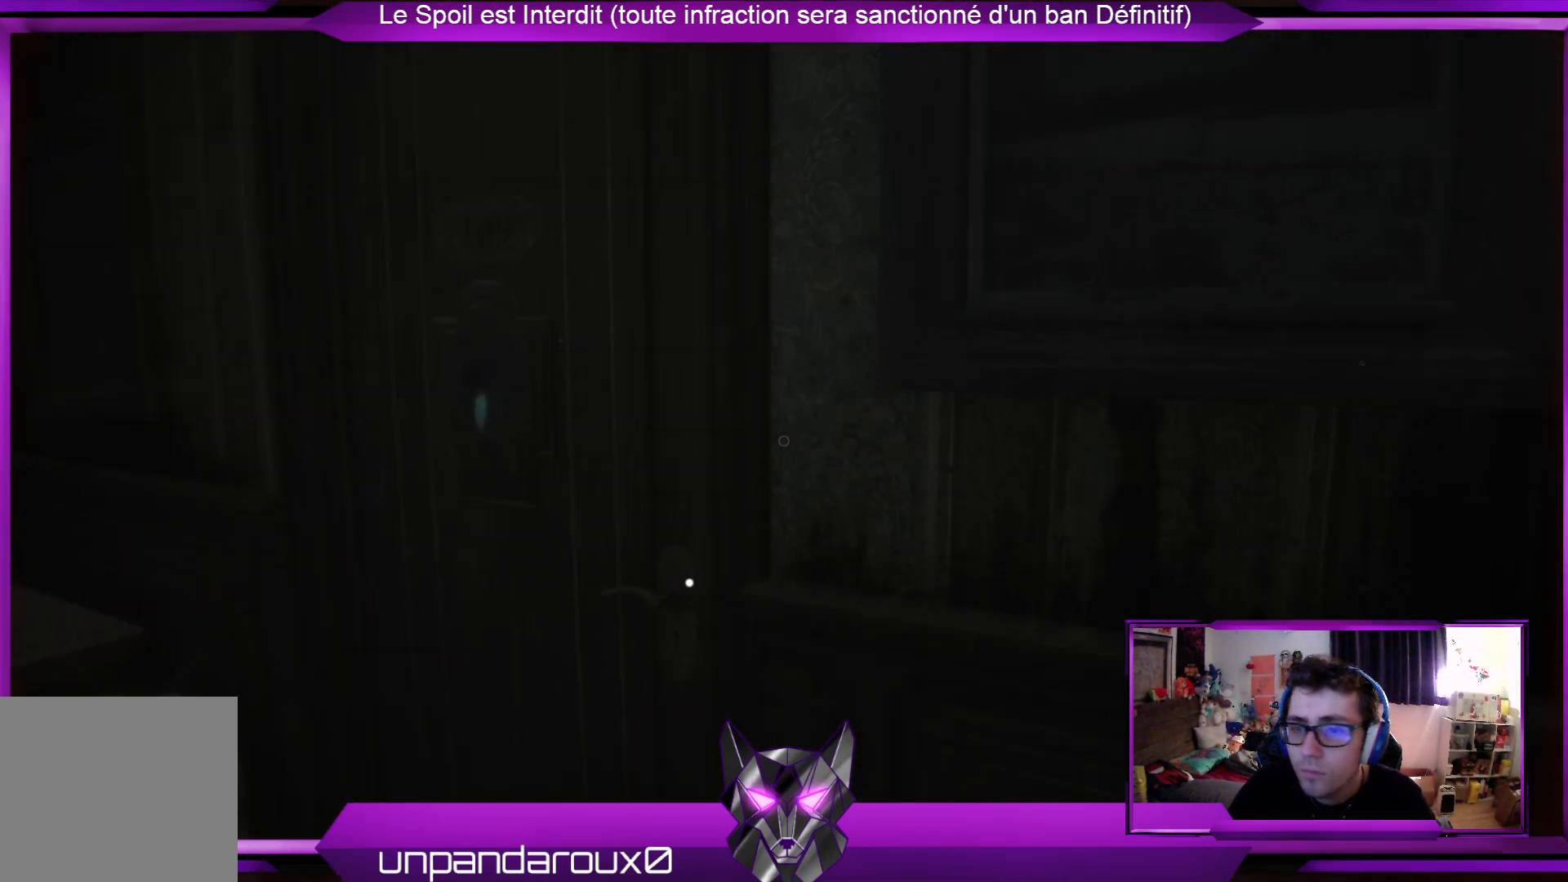
{"buttons": [], "left_stick": "up-left", "right_stick": "right", "events": [[468, "right_stick", "right"]]}
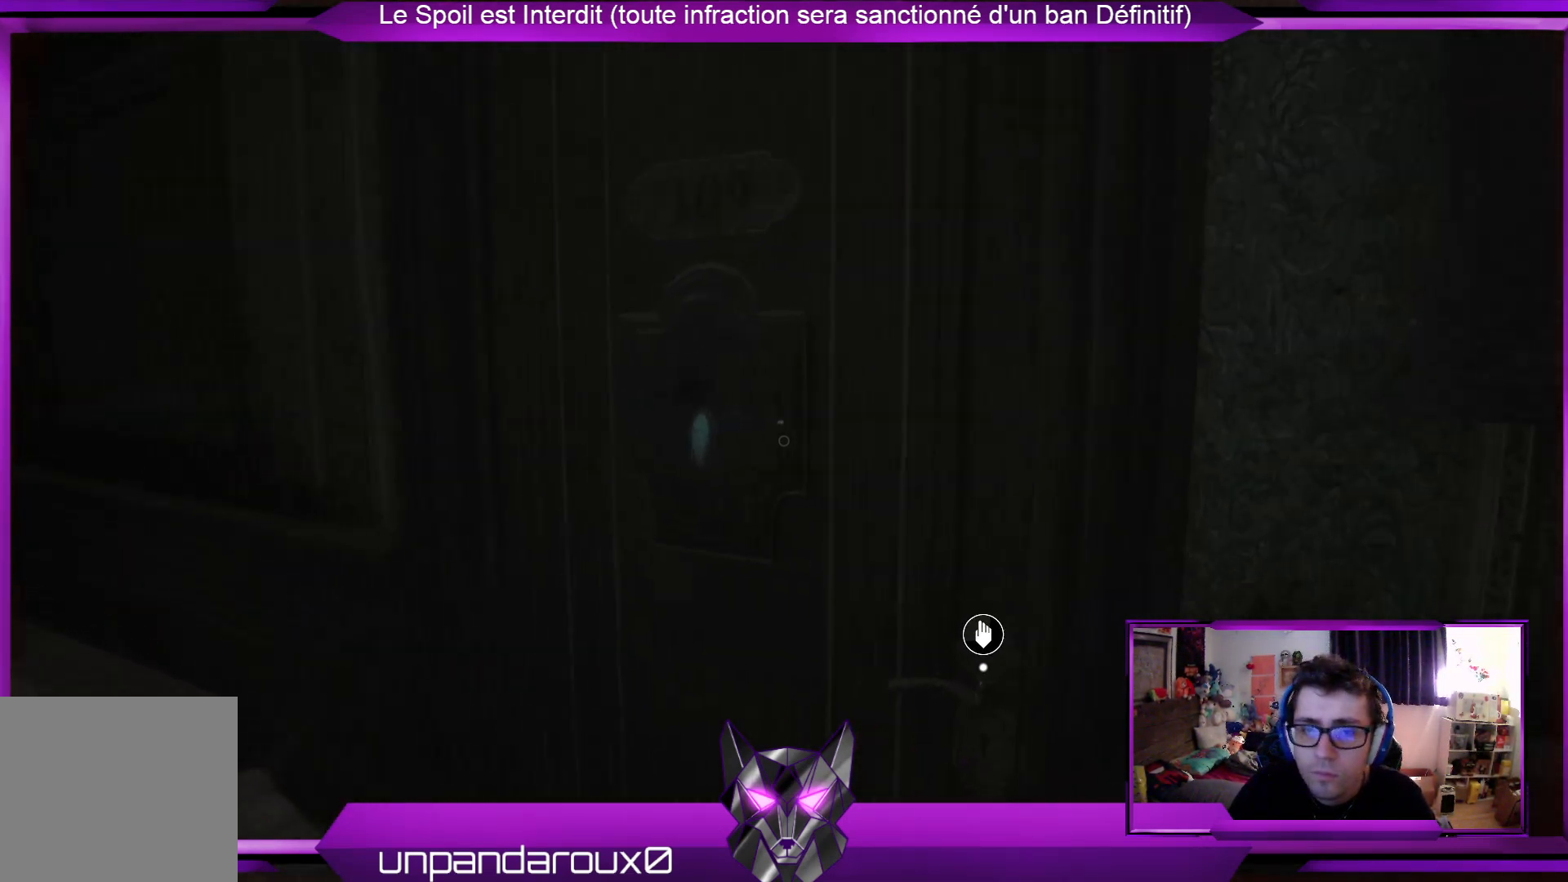
{"buttons": [], "left_stick": "center", "right_stick": "center", "events": [[200, "left_stick", "center"], [200, "right_stick", "center"]]}
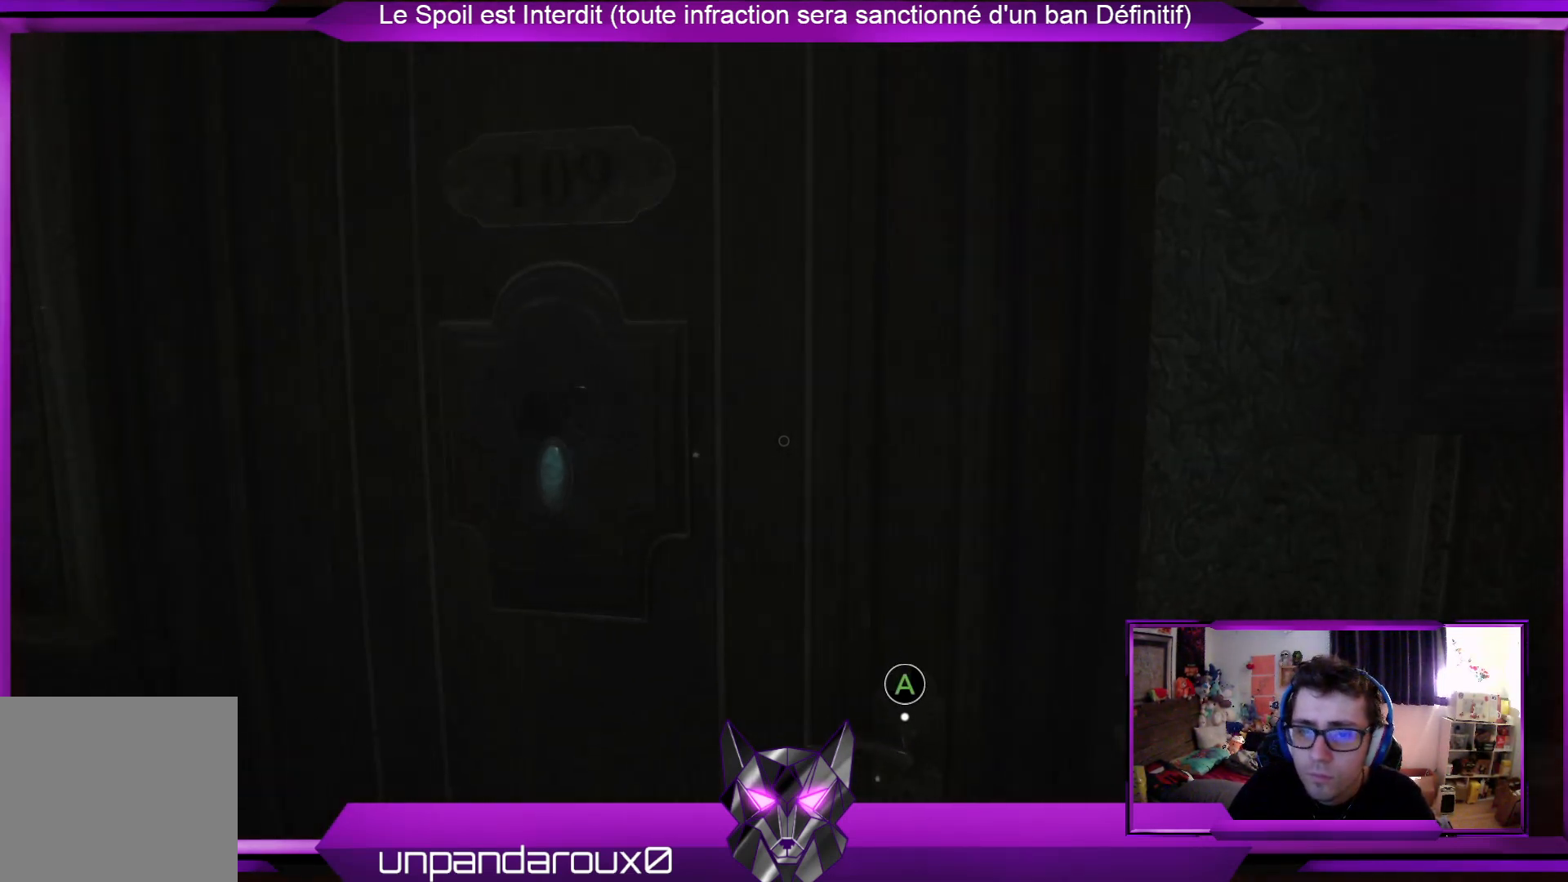
{"buttons": ["A"], "left_stick": "center", "right_stick": "center", "events": [[34, "left_stick", "up"], [268, "left_stick", "center"], [435, "A", "down"]]}
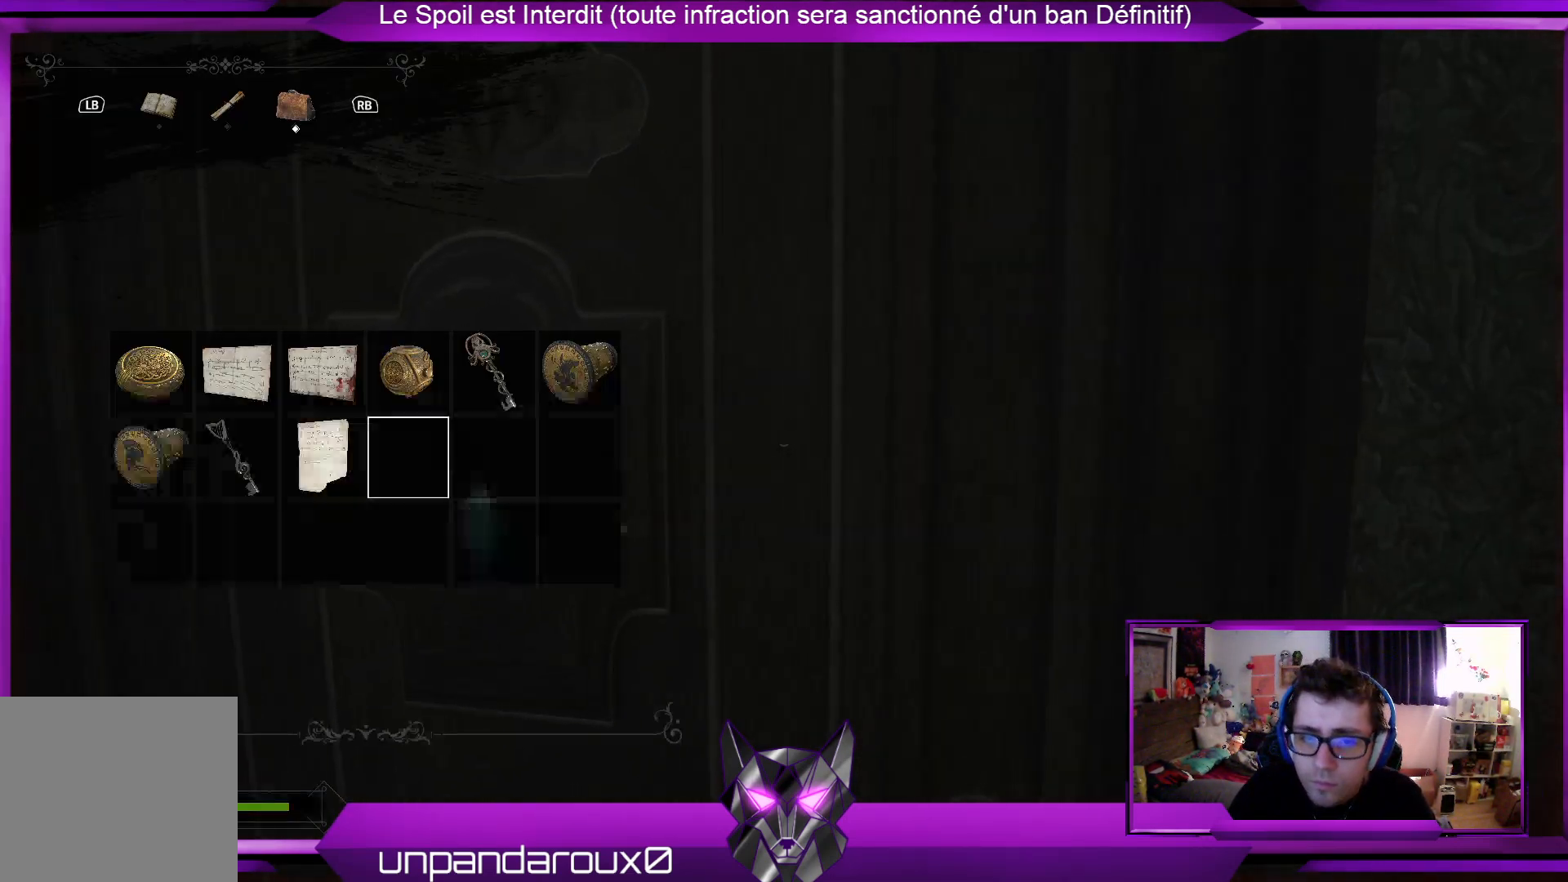
{"buttons": [], "left_stick": "center", "right_stick": "center", "events": [[33, "A", "up"]]}
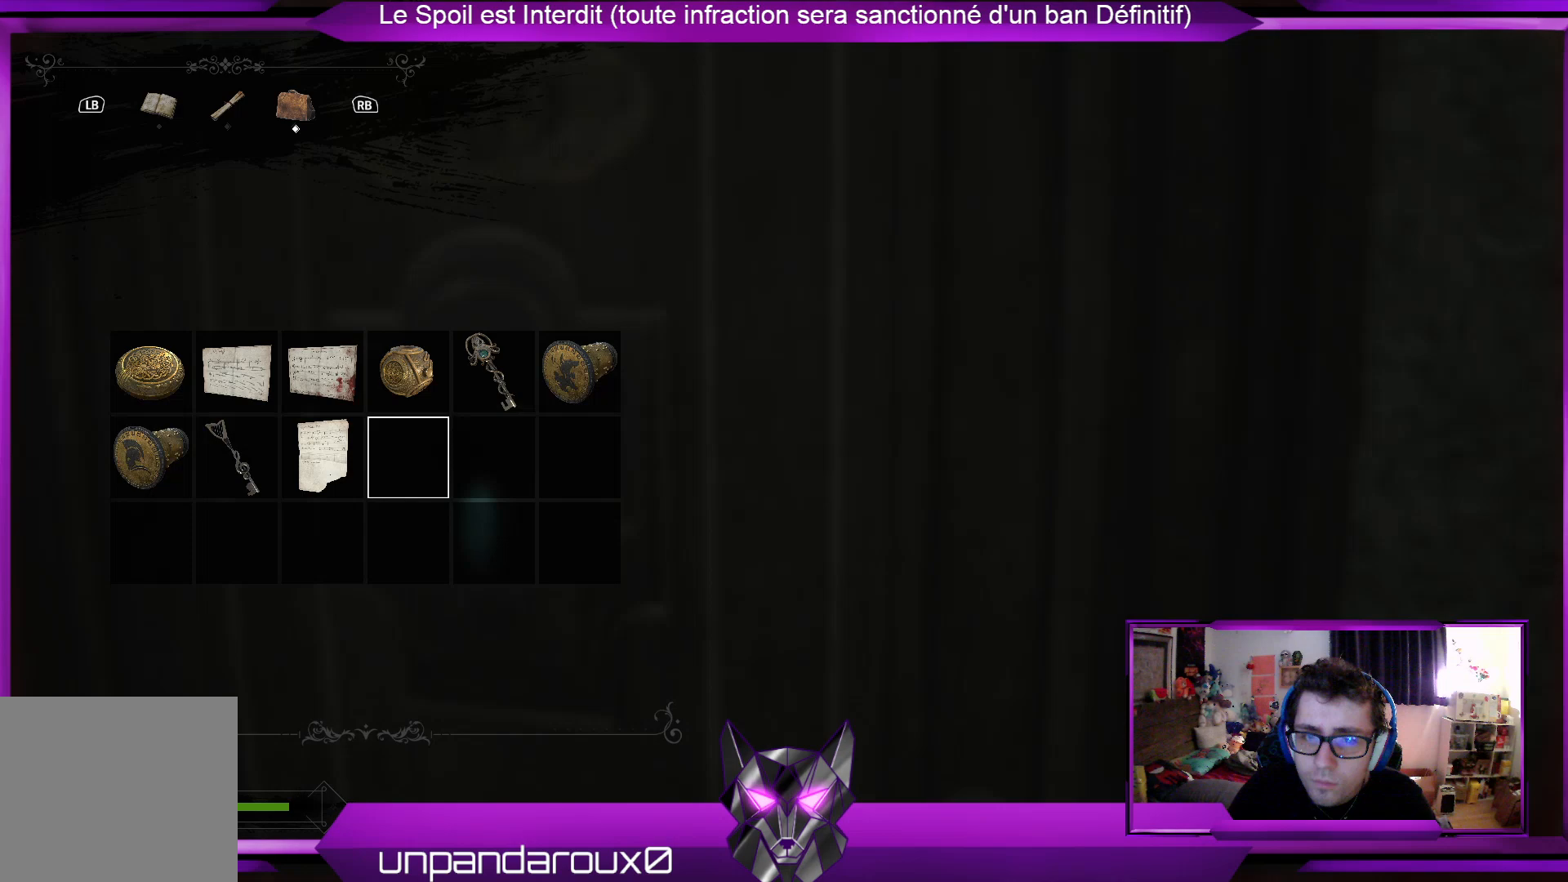
{"buttons": [], "left_stick": "down", "right_stick": "center", "events": [[201, "B", "down"], [334, "B", "up"], [468, "left_stick", "down"]]}
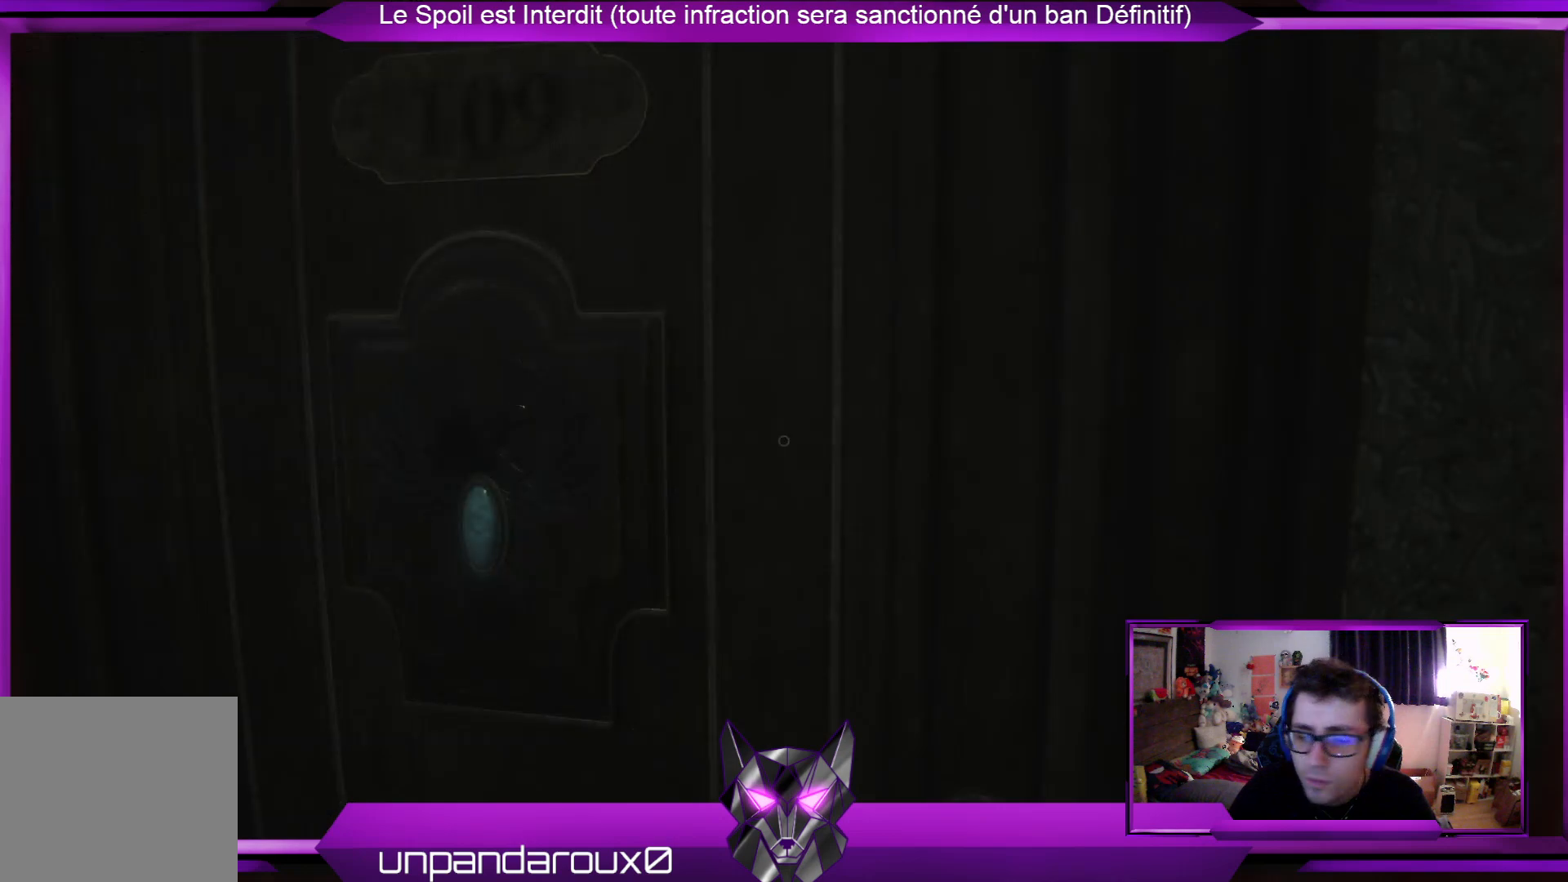
{"buttons": [], "left_stick": "down-left", "right_stick": "center", "events": [[168, "left_stick", "down-left"]]}